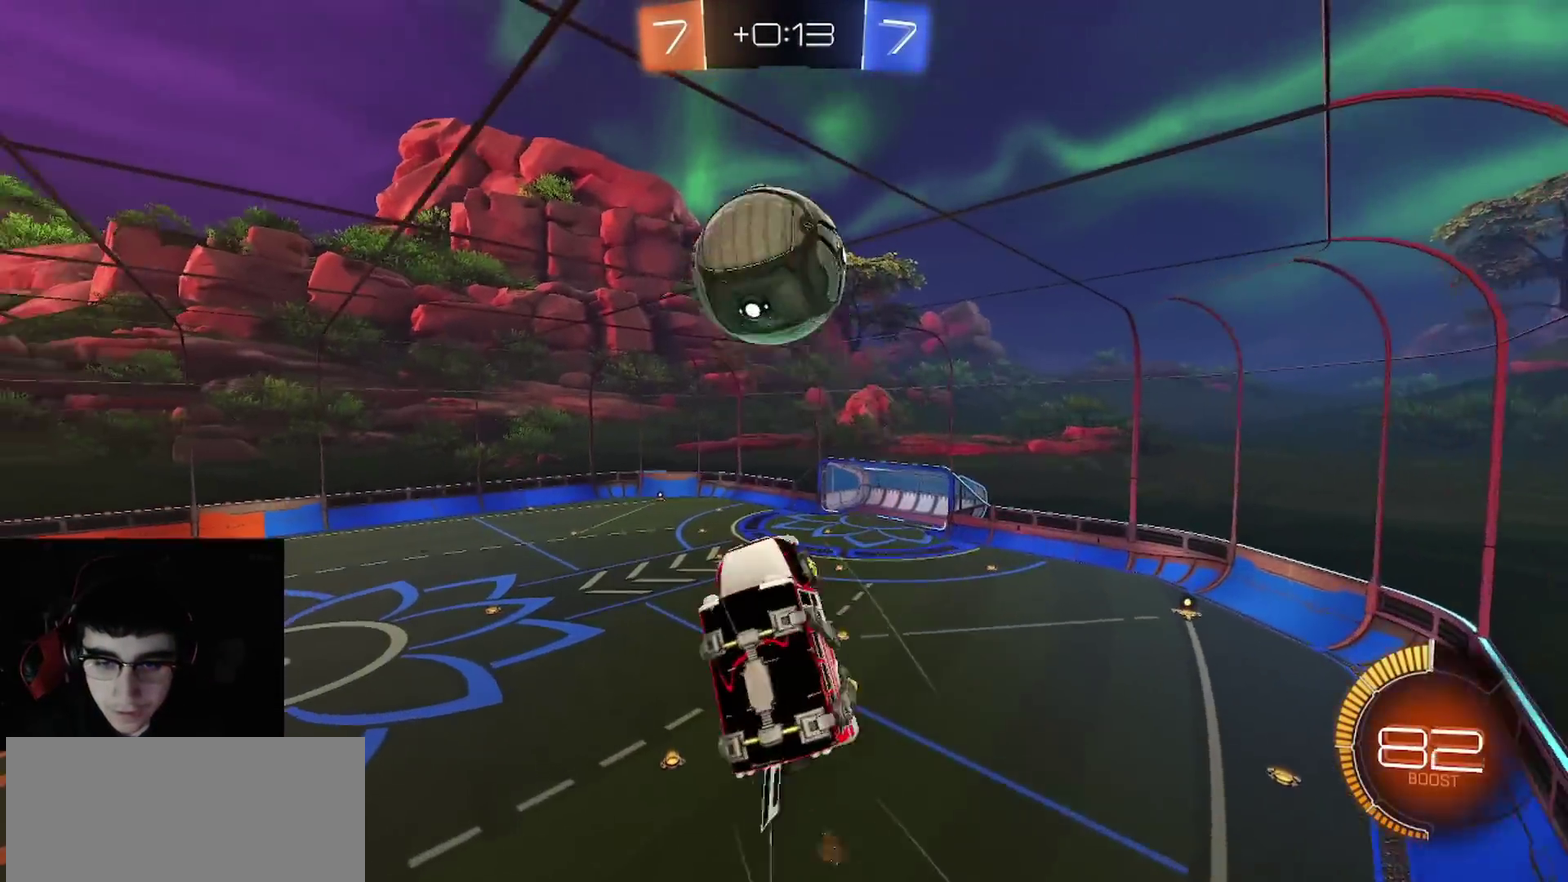
Gameplay with a controller (PlayStation layout); each line is a JSON object with the inputs held at the frame after it. "events" lists button and stick changes between this image and that frame as [ms after this image, input, new state], when the widget could be followed in between.
{"buttons": ["CIRCLE", "R1", "R2"], "left_stick": "right", "right_stick": "center", "events": [[183, "left_stick", "down-right"], [333, "left_stick", "center"], [383, "left_stick", "down-right"], [467, "left_stick", "right"]]}
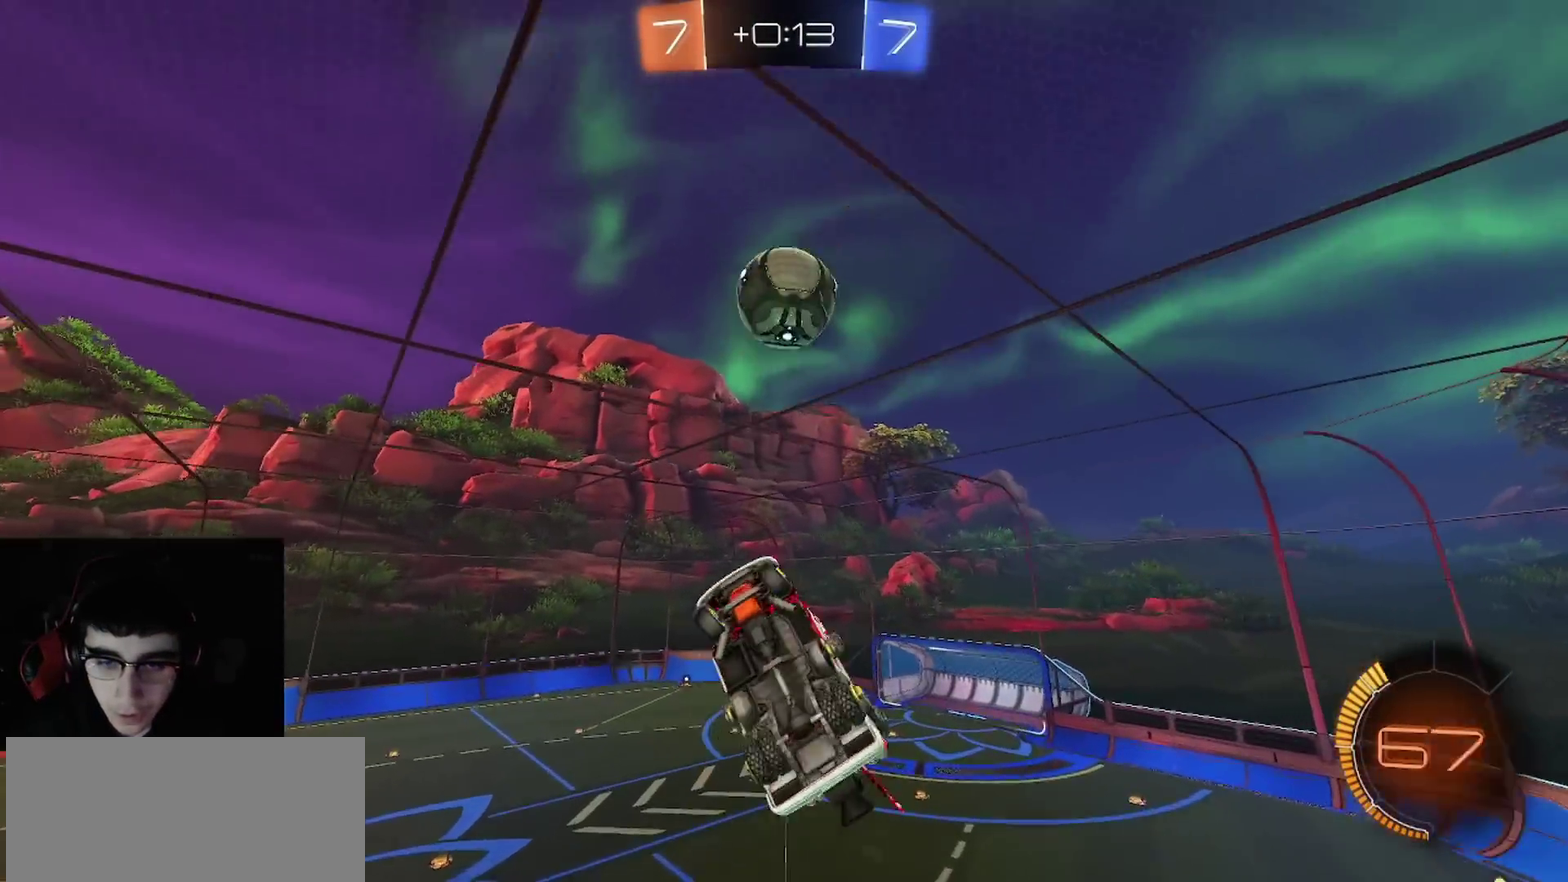
{"buttons": ["CIRCLE", "R1", "R2"], "left_stick": "up", "right_stick": "center", "events": [[167, "left_stick", "up"], [200, "CIRCLE", "up"], [267, "CIRCLE", "down"], [400, "CIRCLE", "up"], [483, "CIRCLE", "down"]]}
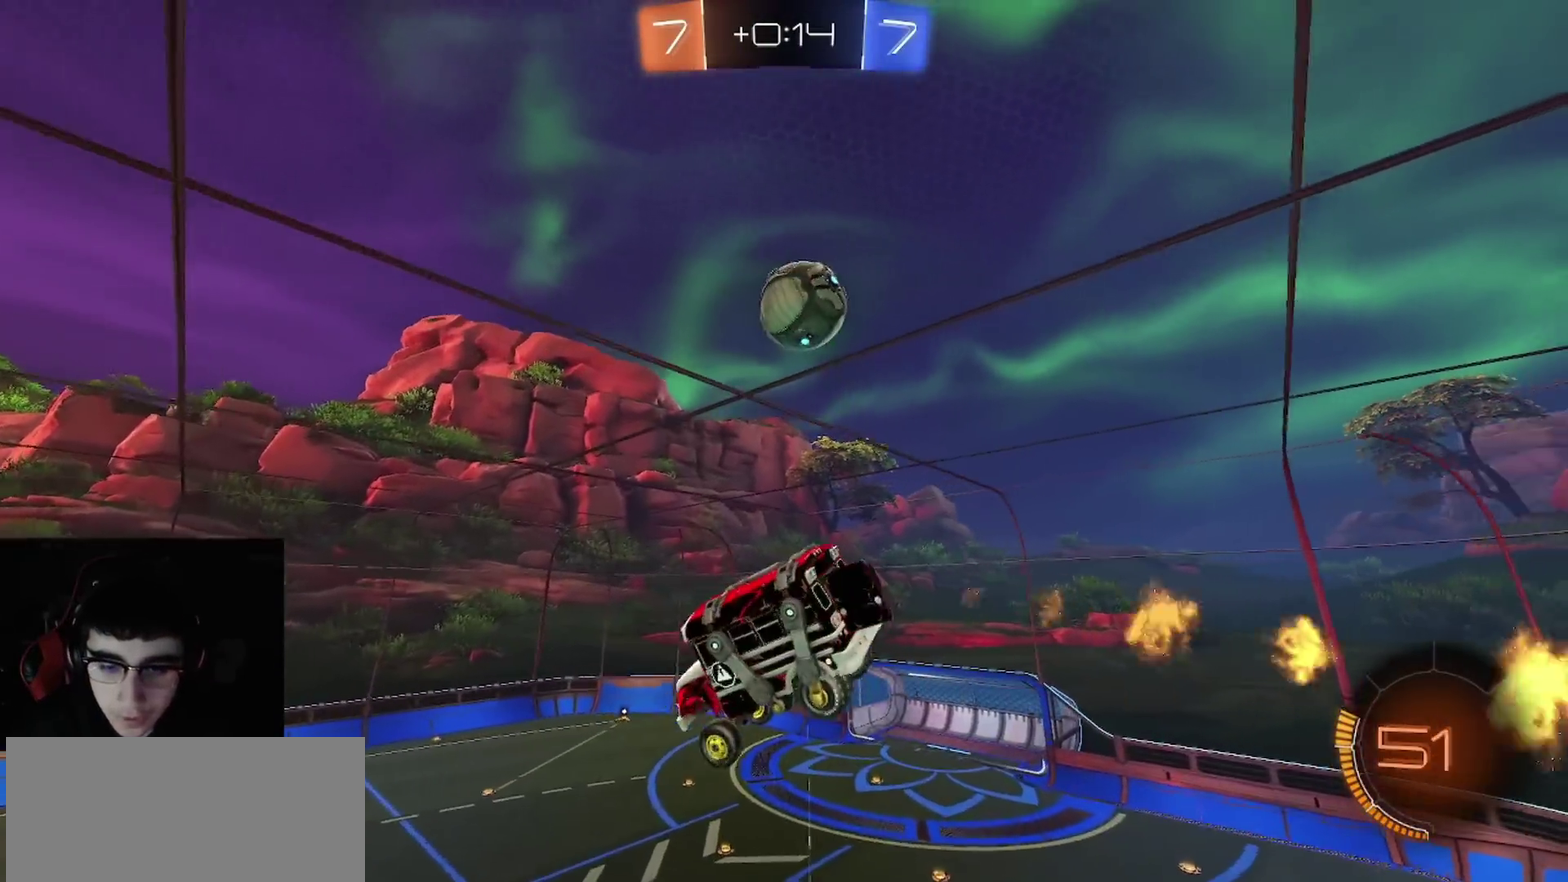
{"buttons": ["CIRCLE", "TRIANGLE", "R1", "R2"], "left_stick": "left", "right_stick": "center"}
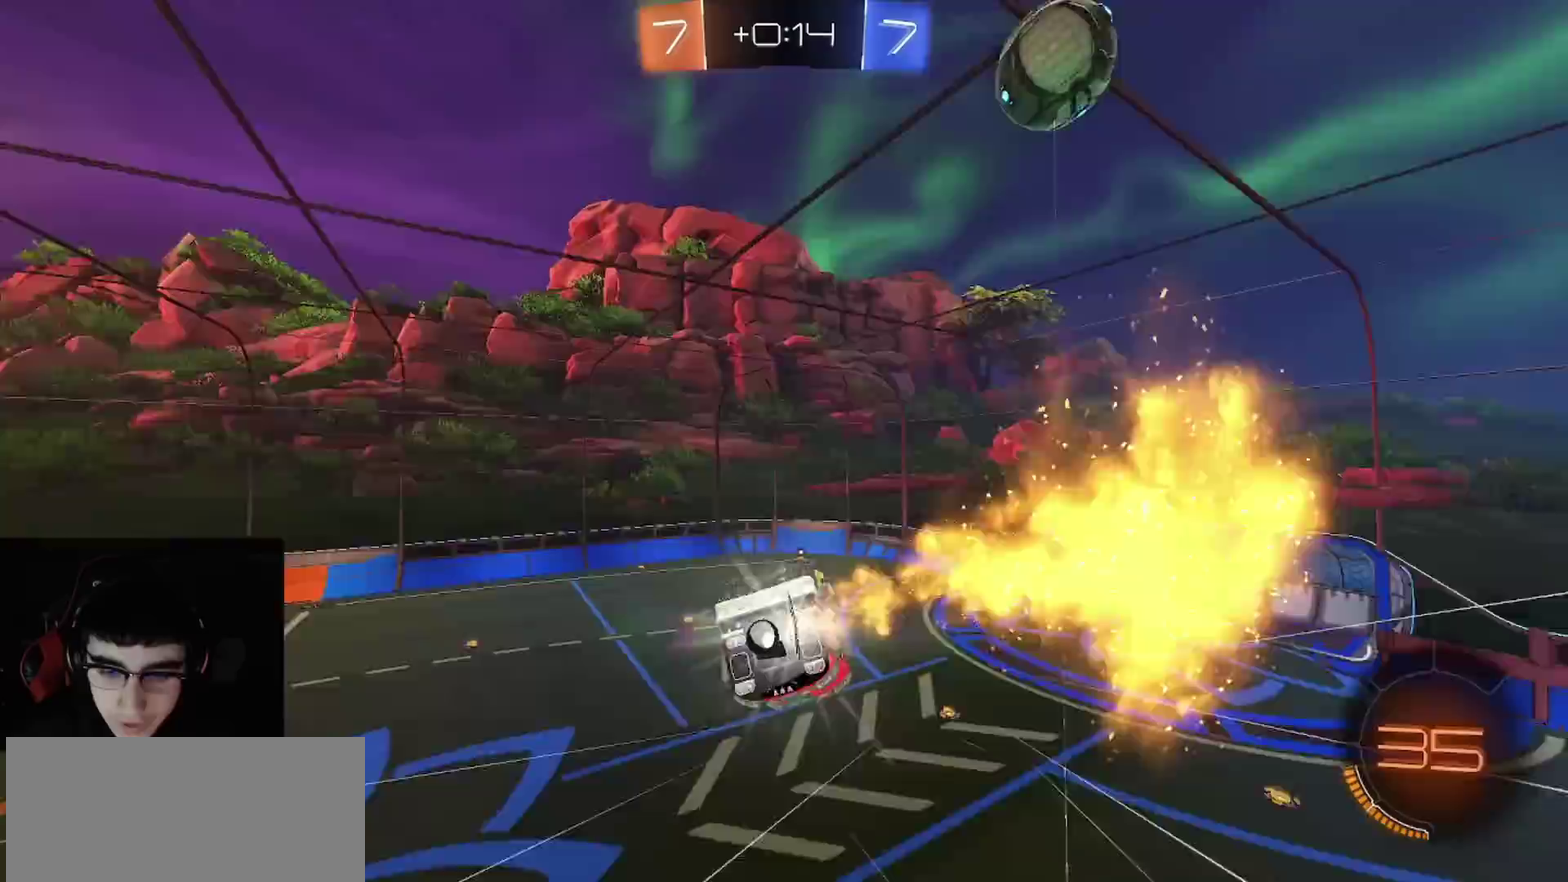
{"buttons": ["R2"], "left_stick": "center", "right_stick": "up"}
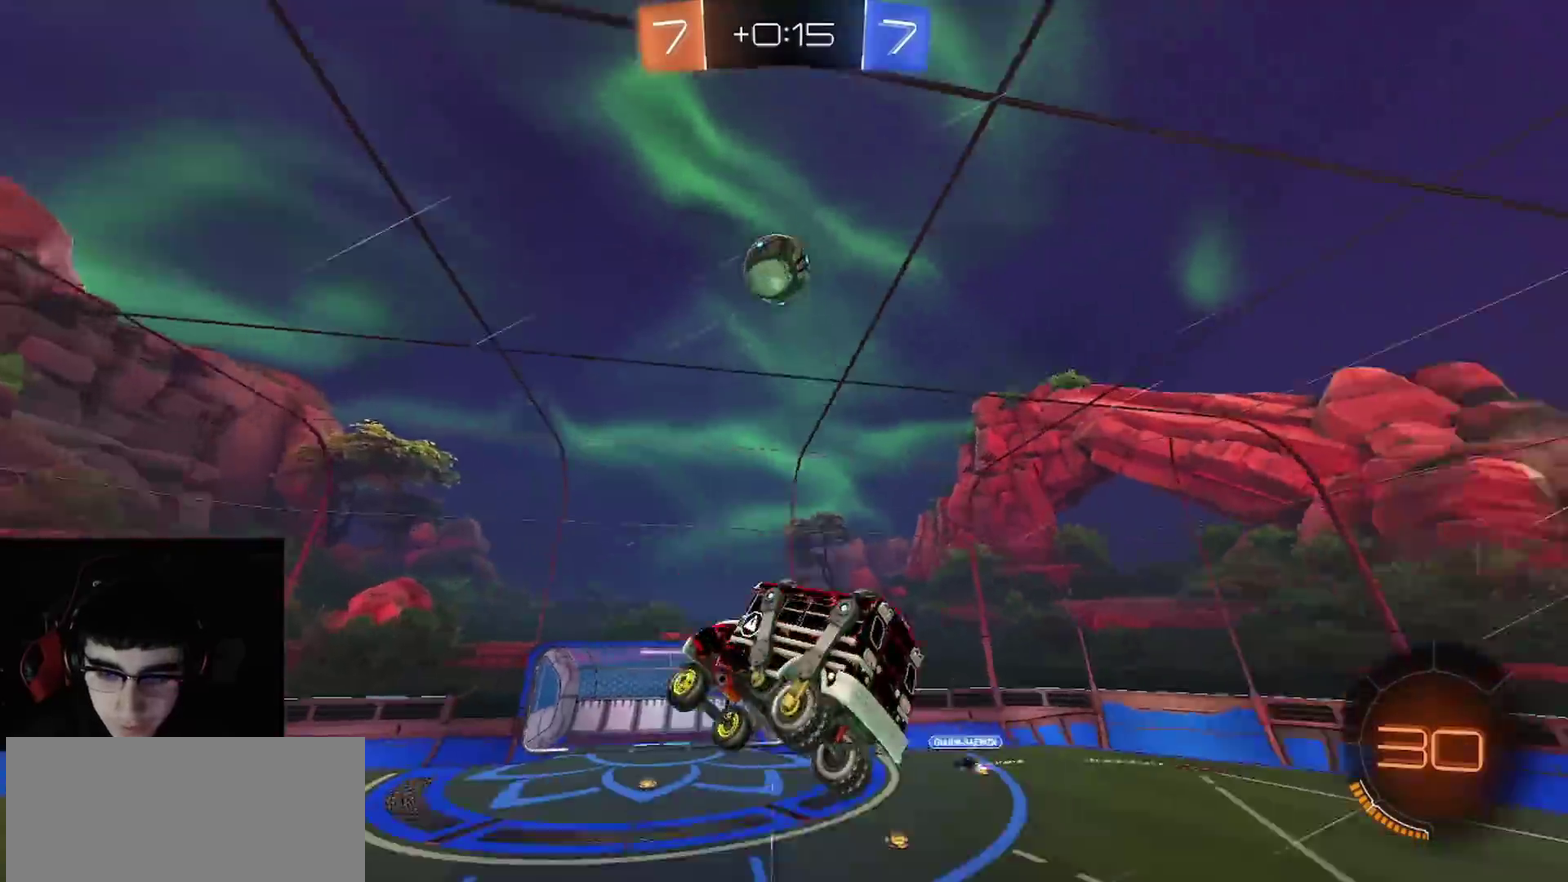
{"buttons": ["R1", "R2"], "left_stick": "center", "right_stick": "center"}
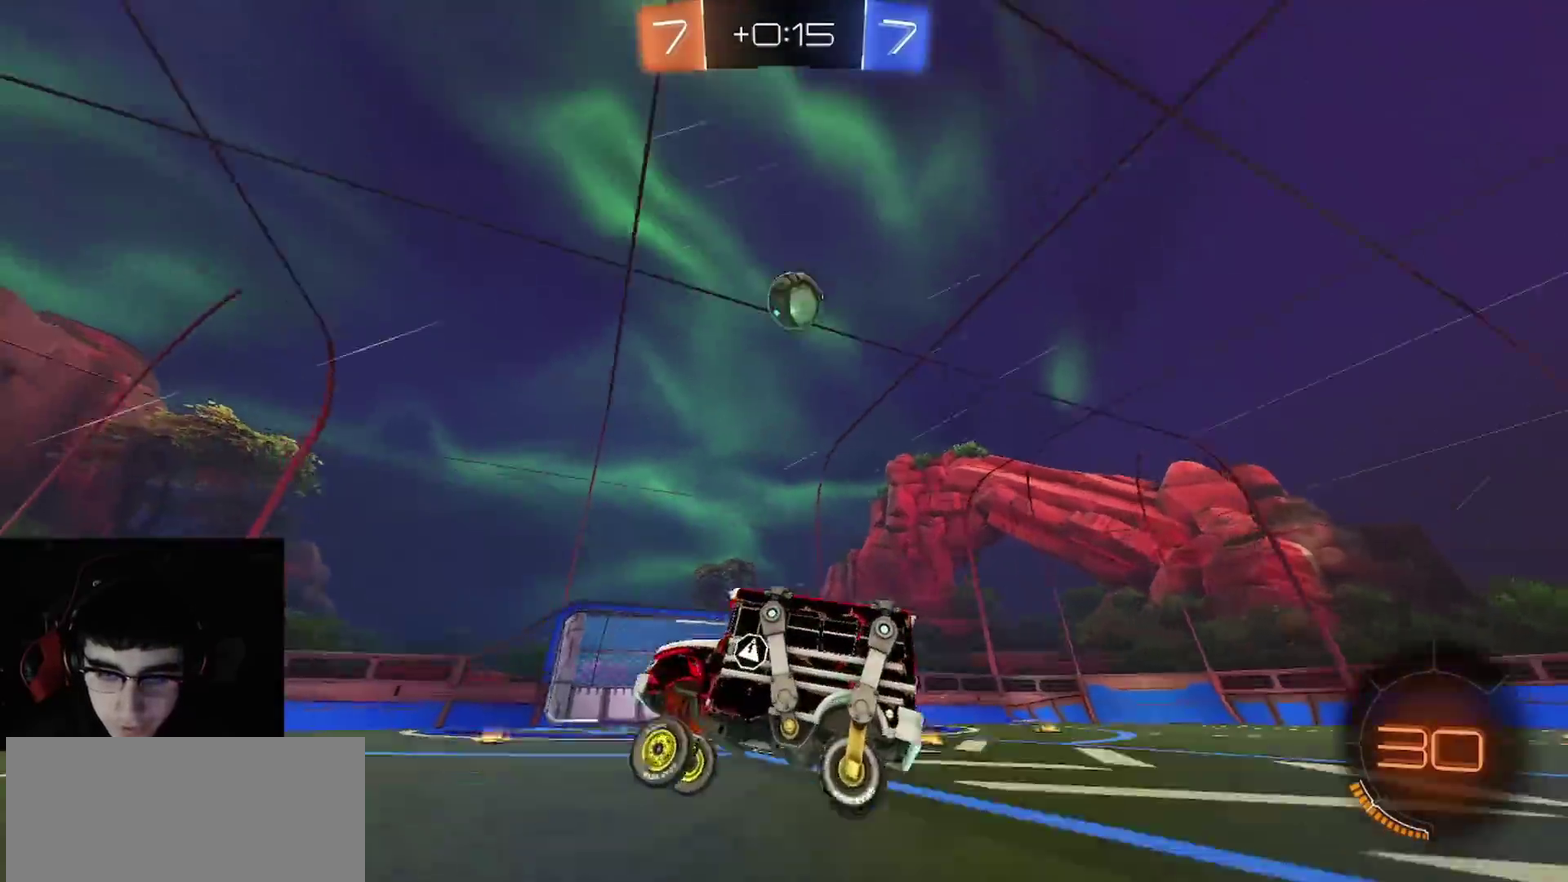
{"buttons": ["R1", "R2"], "left_stick": "left", "right_stick": "center", "events": [[17, "CIRCLE", "down"], [67, "left_stick", "right"], [167, "CIRCLE", "up"], [267, "TRIANGLE", "down"], [383, "left_stick", "center"], [400, "TRIANGLE", "up"], [467, "left_stick", "left"]]}
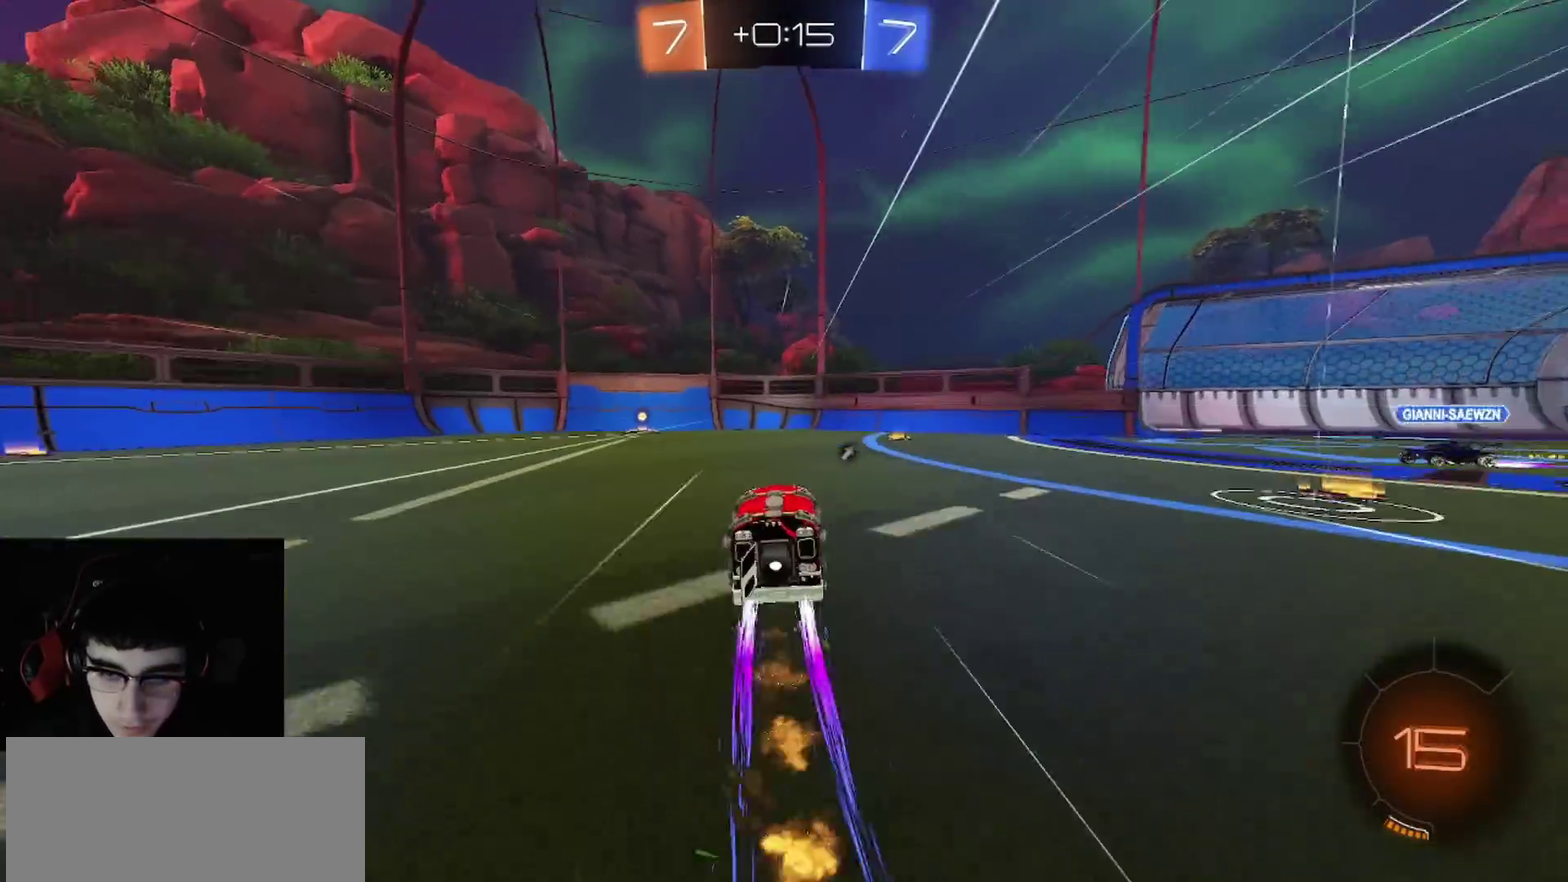
{"buttons": ["R2"], "left_stick": "center", "right_stick": "center", "events": [[200, "left_stick", "center"], [300, "TRIANGLE", "down"], [367, "R1", "up"], [433, "TRIANGLE", "up"]]}
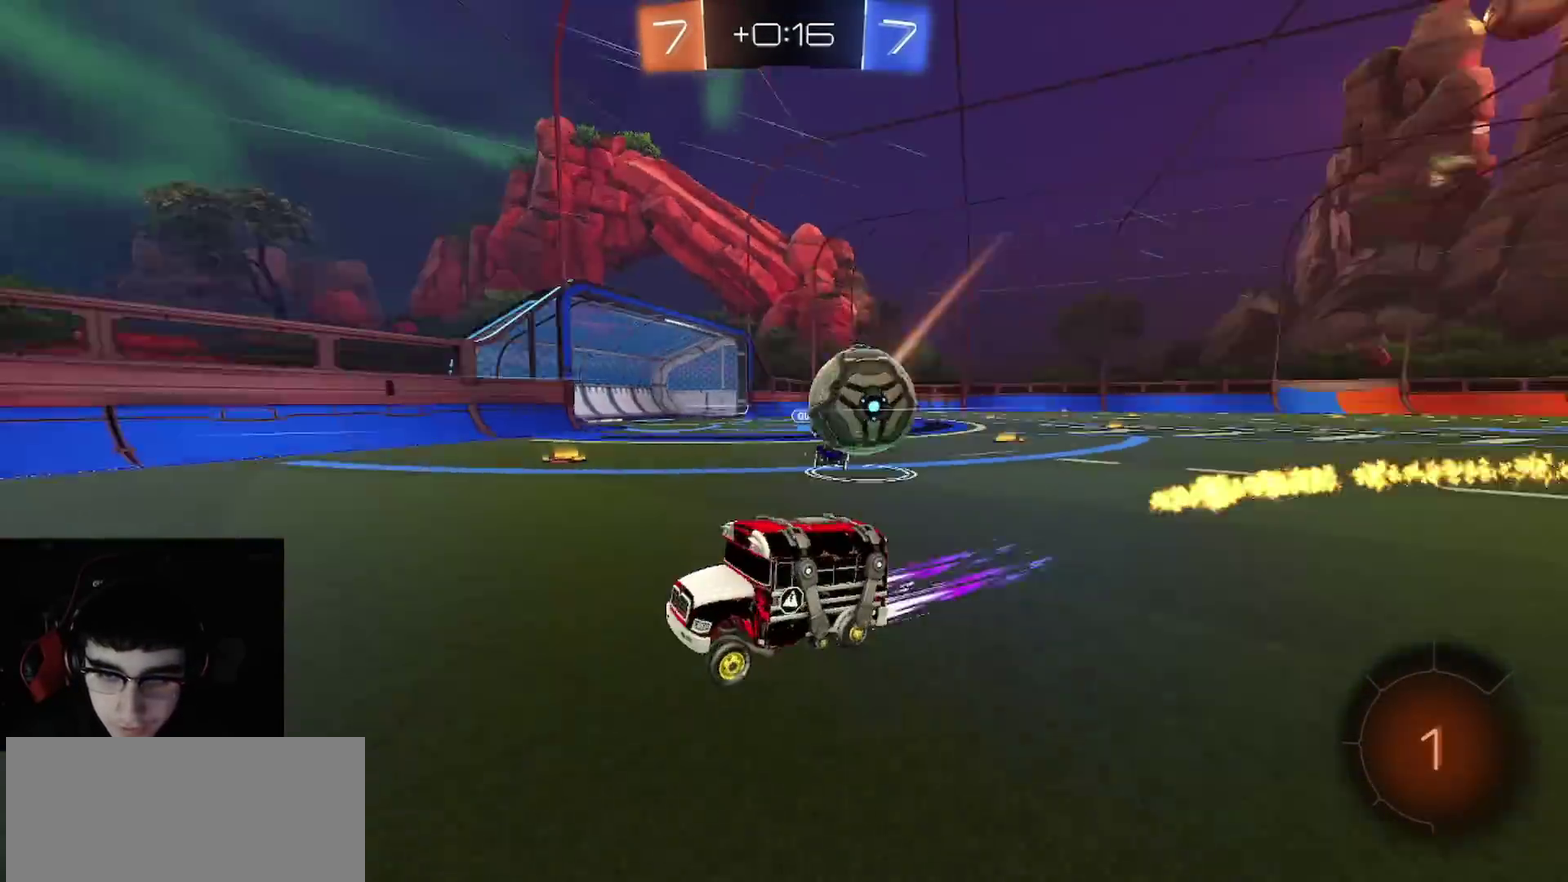
{"buttons": ["R1", "R2"], "left_stick": "left", "right_stick": "center", "events": [[33, "R1", "down"], [117, "R1", "up"], [183, "R1", "down"], [217, "left_stick", "left"], [250, "L1", "down"], [350, "L1", "up"]]}
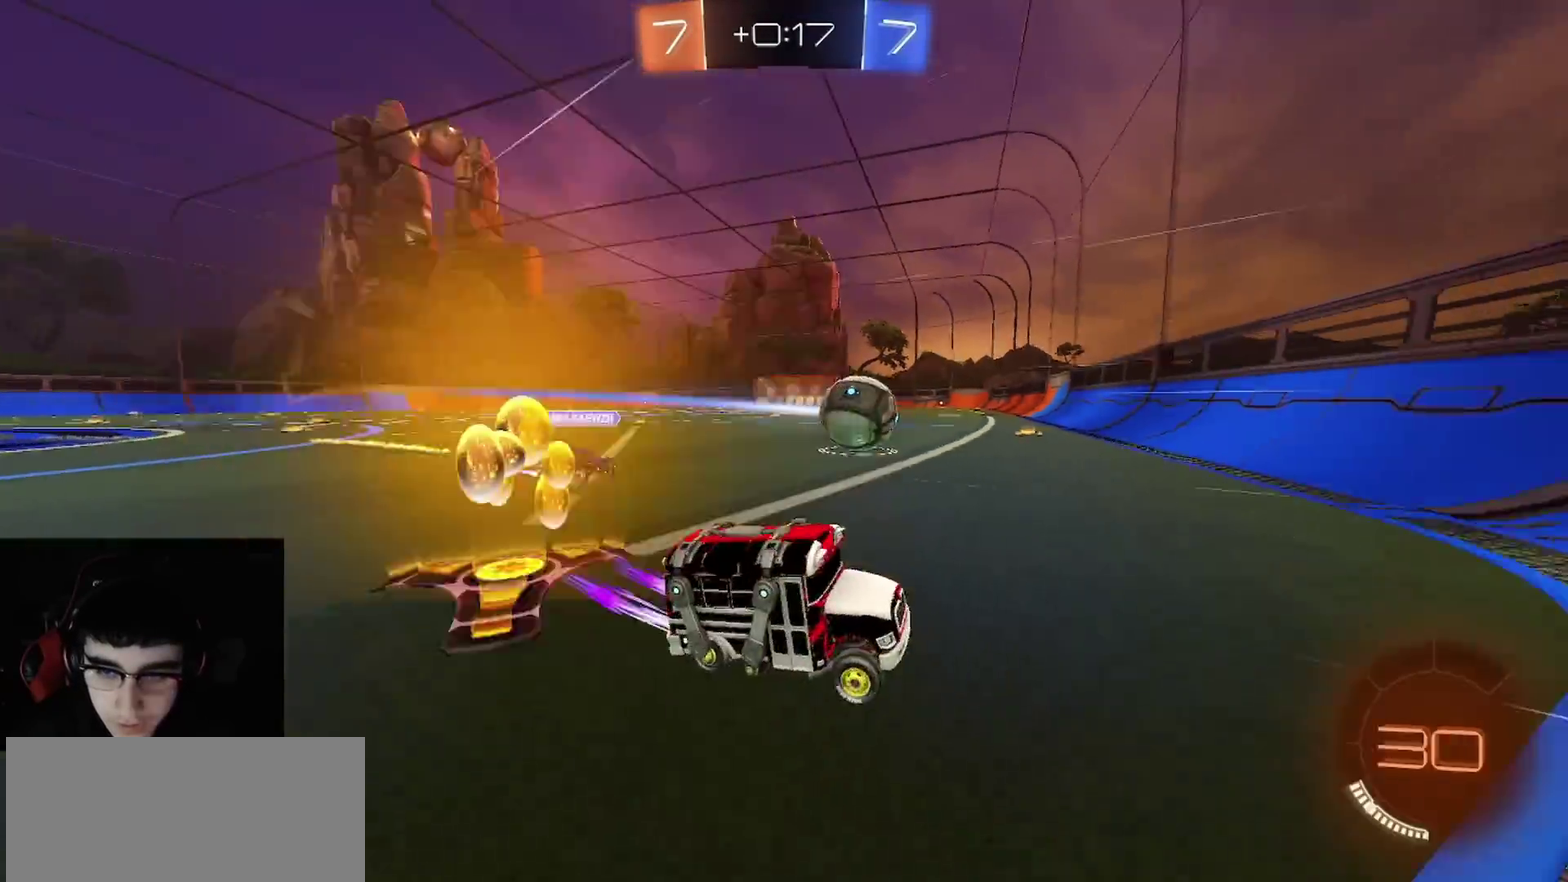
{"buttons": ["R2"], "left_stick": "left", "right_stick": "center", "events": [[233, "left_stick", "center"], [433, "left_stick", "left"], [450, "R1", "up"]]}
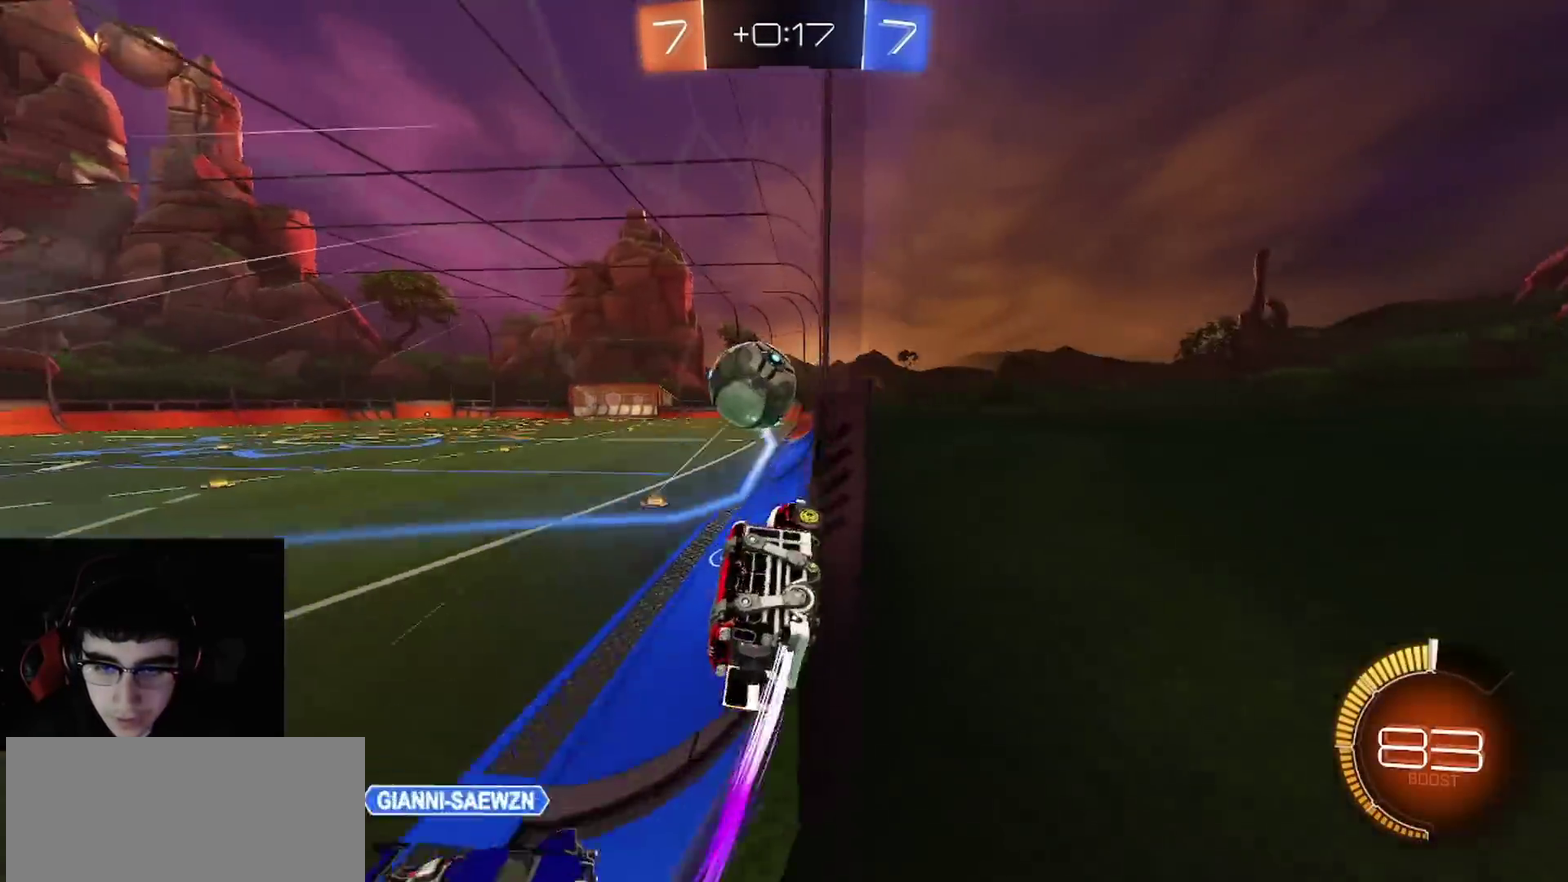
{"buttons": ["R1", "R2"], "left_stick": "left", "right_stick": "center", "events": [[117, "R1", "down"], [117, "left_stick", "right"], [150, "L1", "down"], [233, "R1", "up"], [350, "L1", "up"], [367, "left_stick", "down-right"], [400, "R1", "down"], [433, "left_stick", "left"]]}
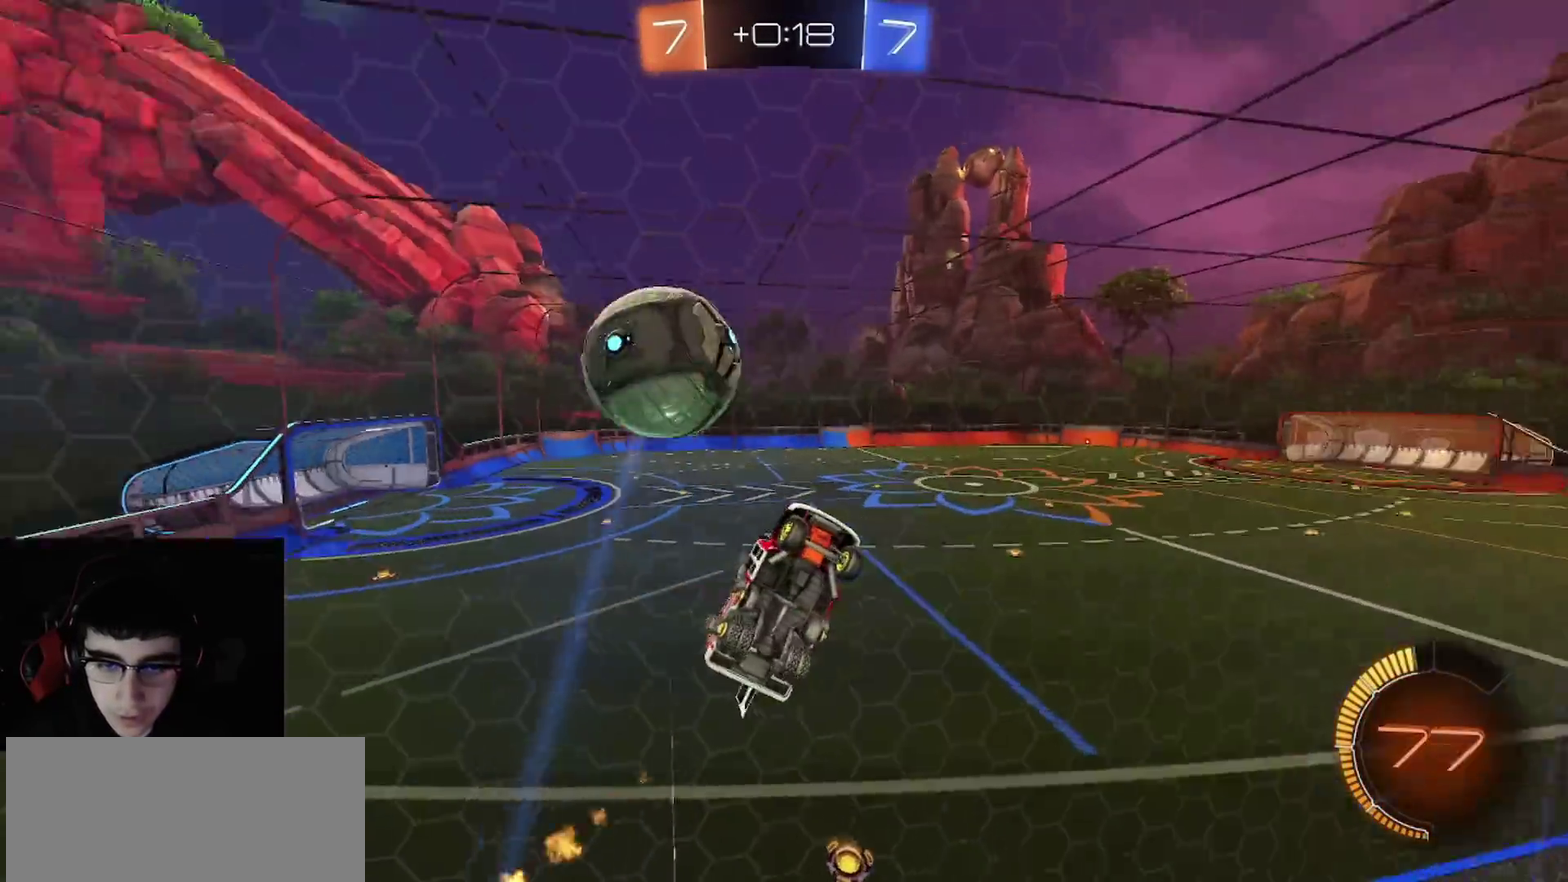
{"buttons": ["R2"], "left_stick": "center", "right_stick": "center", "events": [[217, "left_stick", "center"], [250, "R1", "up"], [367, "left_stick", "right"], [483, "left_stick", "center"]]}
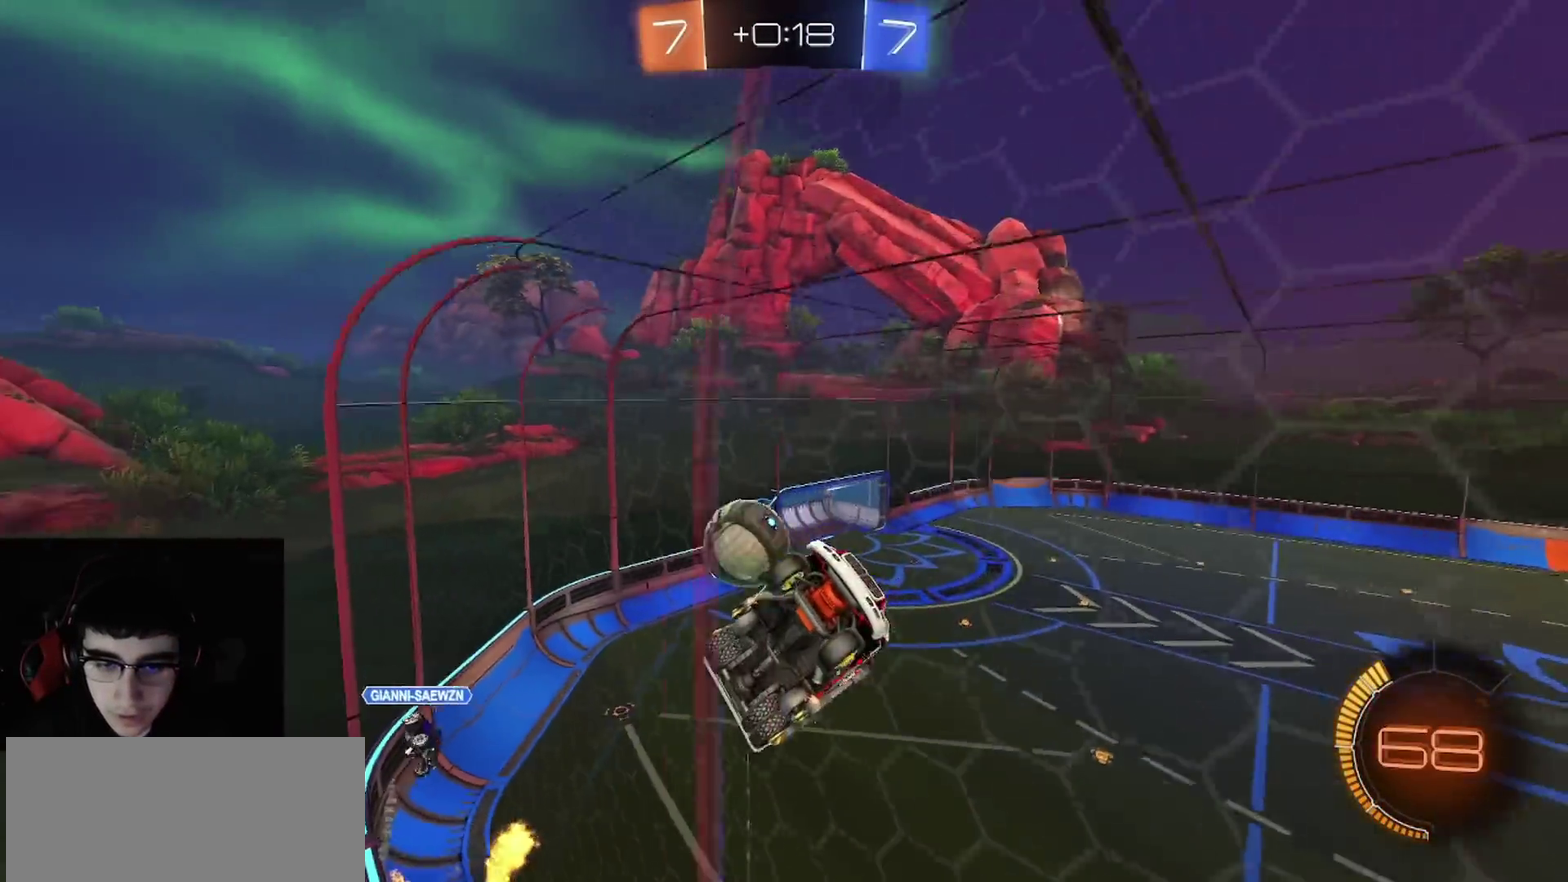
{"buttons": ["L1", "L2"], "left_stick": "right", "right_stick": "center", "events": [[50, "left_stick", "right"], [150, "L1", "down"], [200, "L2", "down"], [250, "R2", "up"], [250, "left_stick", "down-right"], [333, "left_stick", "right"]]}
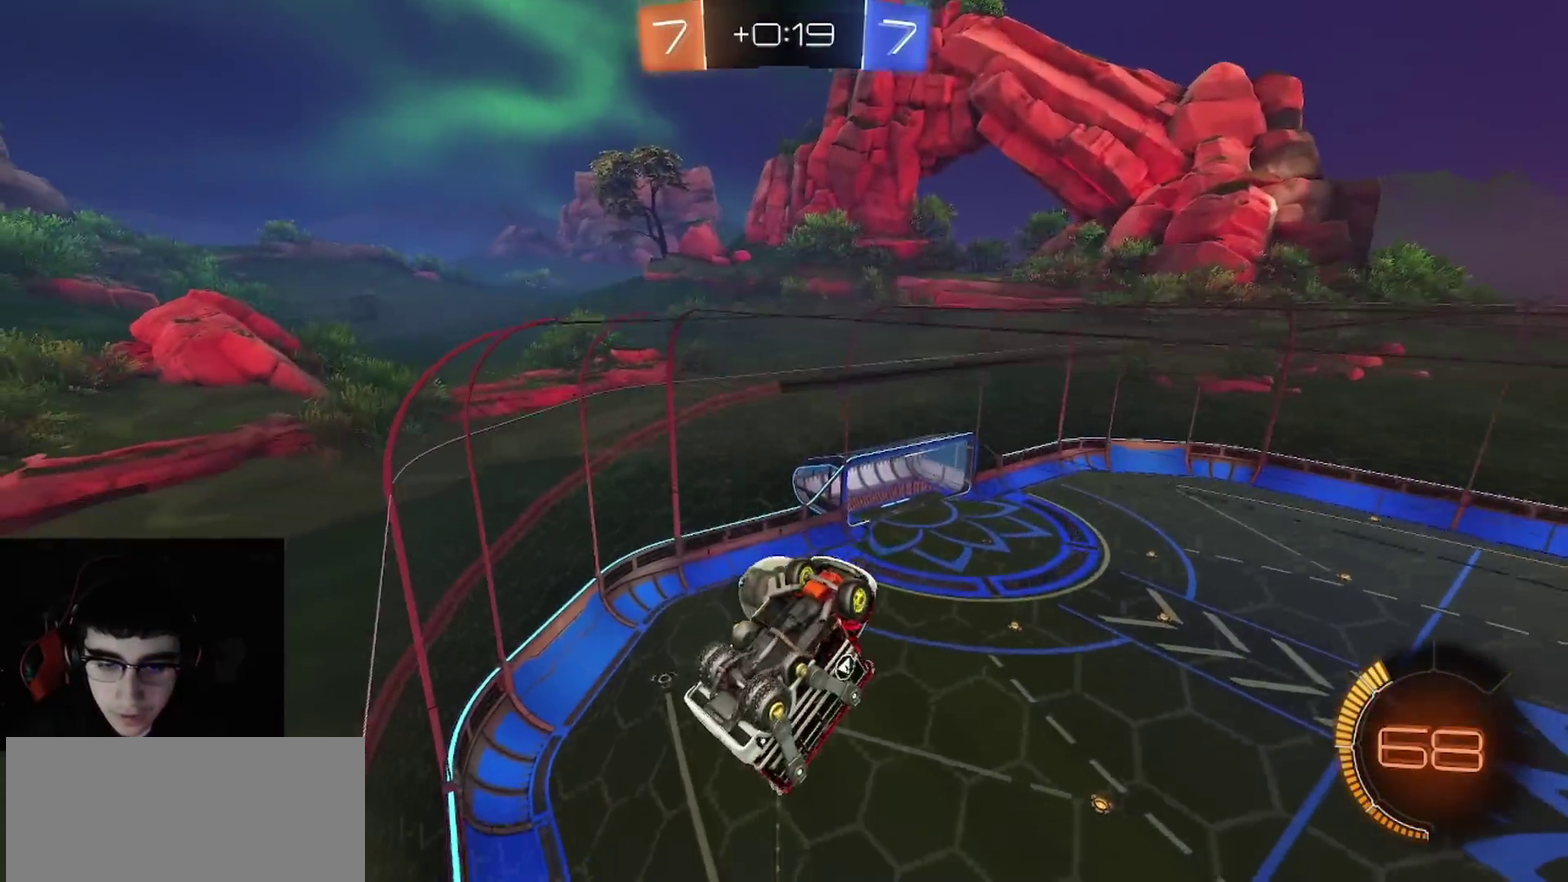
{"buttons": ["R1", "R2"], "left_stick": "up", "right_stick": "center", "events": [[50, "CROSS", "down"], [50, "R2", "down"], [100, "L1", "up"], [100, "L2", "up"], [100, "left_stick", "up-right"], [133, "CIRCLE", "down"], [167, "left_stick", "down-left"], [183, "CROSS", "up"], [200, "R1", "down"], [333, "left_stick", "left"], [383, "left_stick", "up-left"], [483, "CIRCLE", "up"], [500, "left_stick", "up"]]}
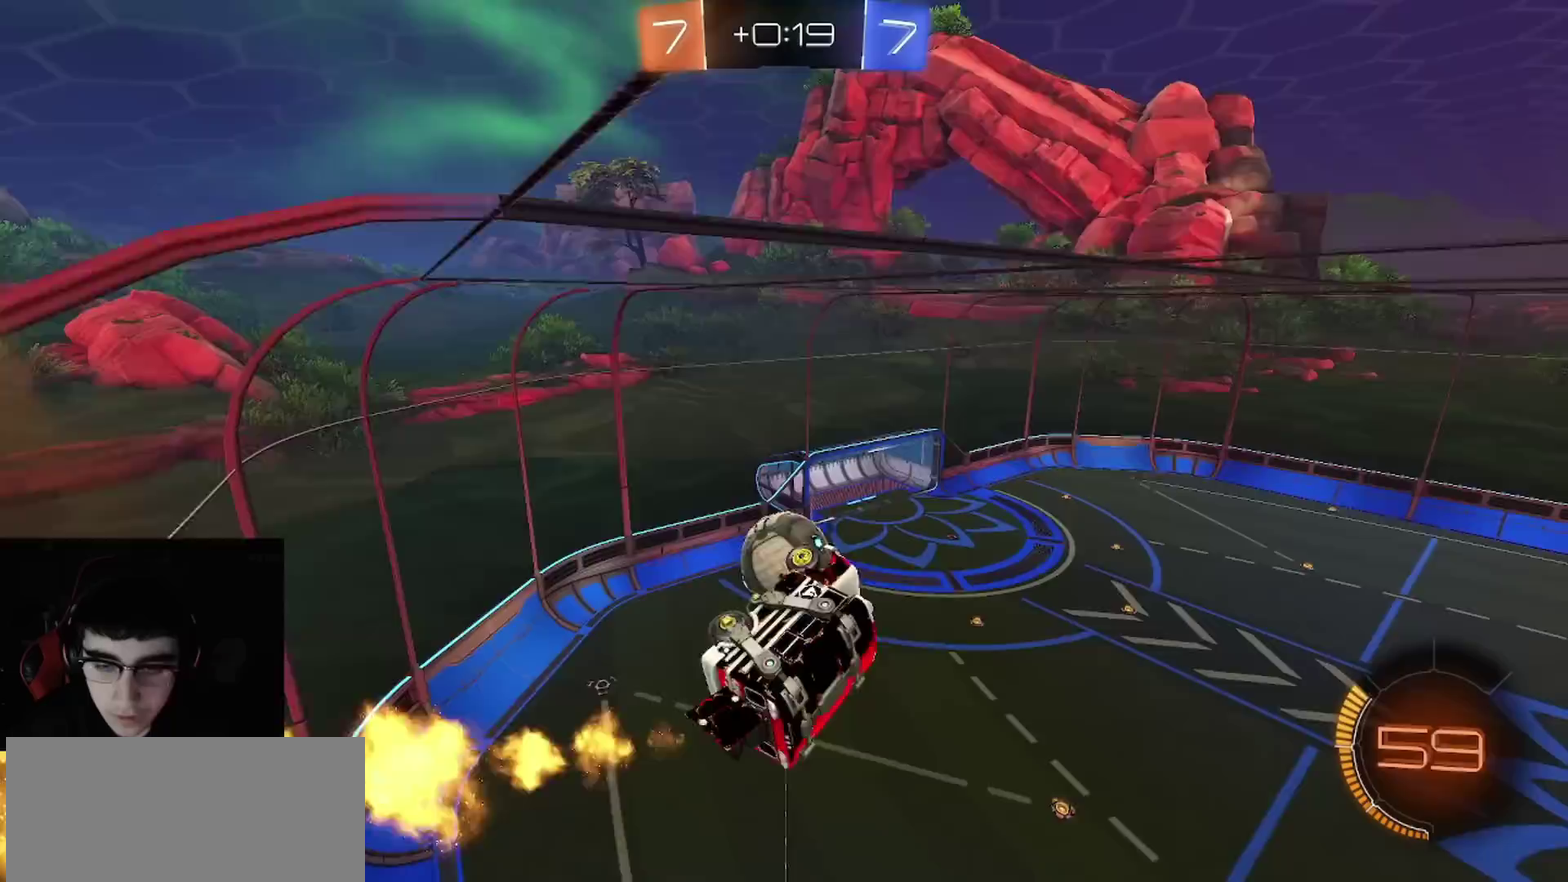
{"buttons": ["R1", "R2"], "left_stick": "center", "right_stick": "center", "events": [[167, "R1", "up"], [217, "CIRCLE", "down"], [267, "left_stick", "down-left"], [300, "R1", "down"], [483, "left_stick", "center"], [500, "CIRCLE", "up"]]}
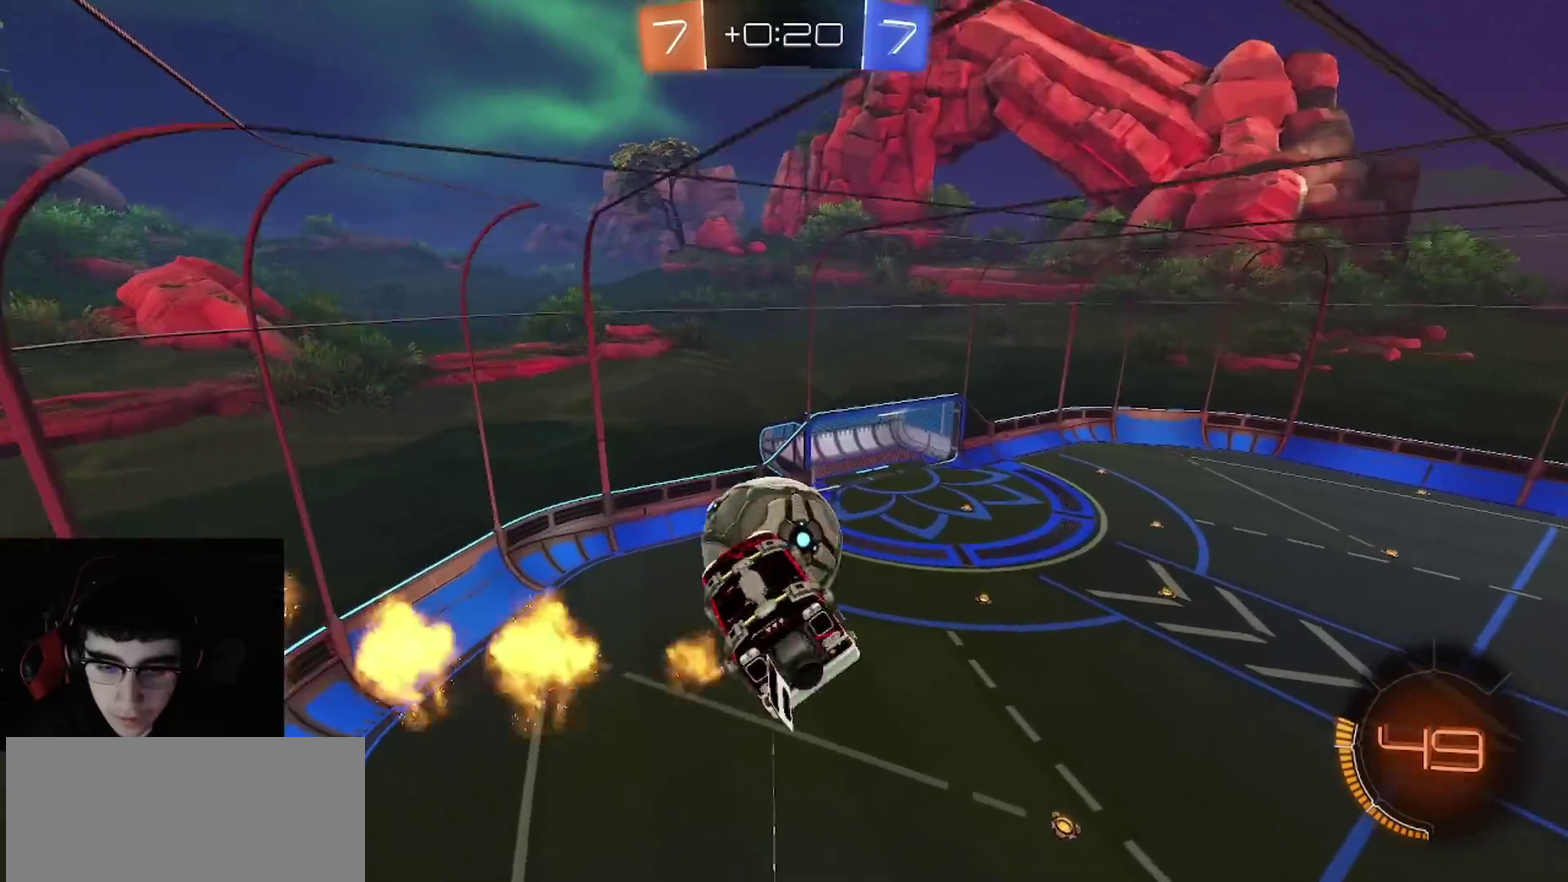
{"buttons": ["CIRCLE", "R2"], "left_stick": "down", "right_stick": "center"}
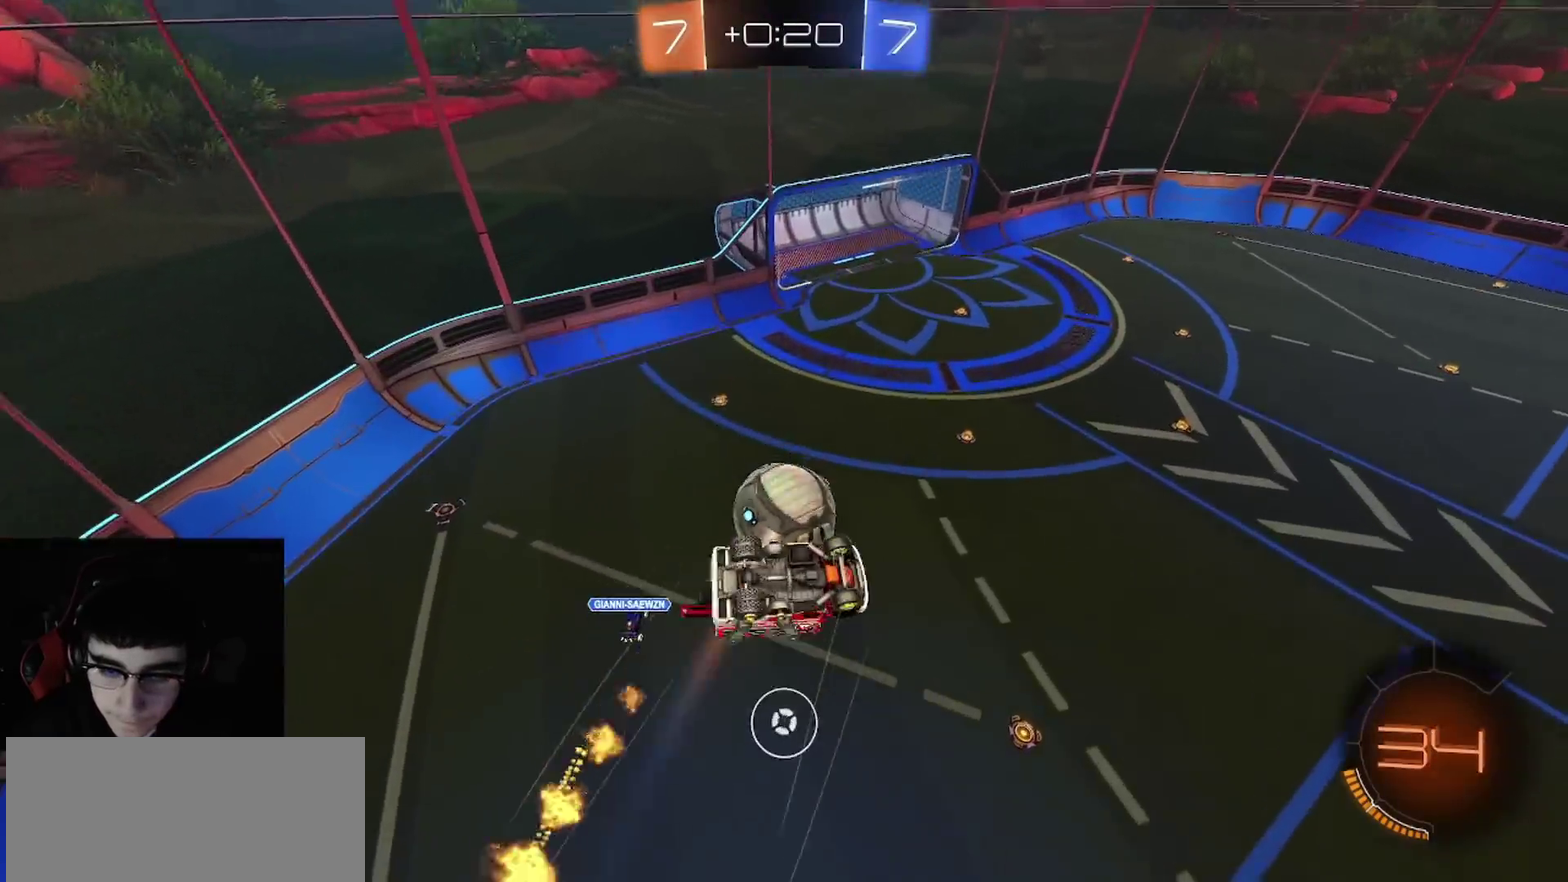
{"buttons": ["R1", "R2"], "left_stick": "up", "right_stick": "center", "events": [[233, "R1", "down"], [283, "left_stick", "down-right"], [350, "CIRCLE", "up"], [450, "left_stick", "up"]]}
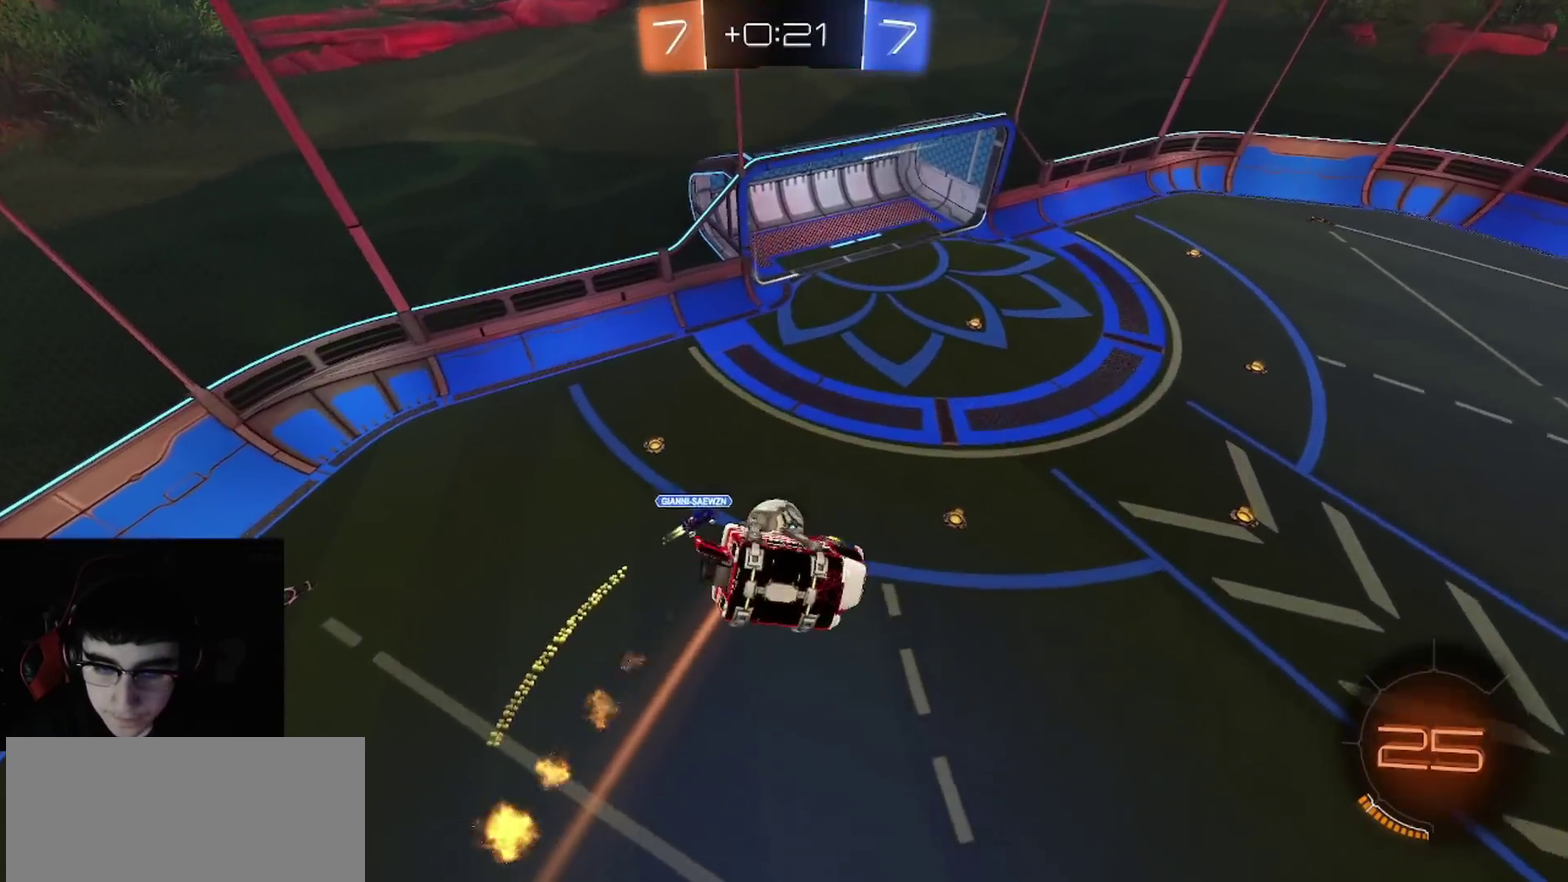
{"buttons": ["R1", "R2"], "left_stick": "center", "right_stick": "center", "events": [[50, "left_stick", "up-left"], [100, "left_stick", "center"], [200, "left_stick", "down-left"], [267, "left_stick", "left"], [350, "left_stick", "center"]]}
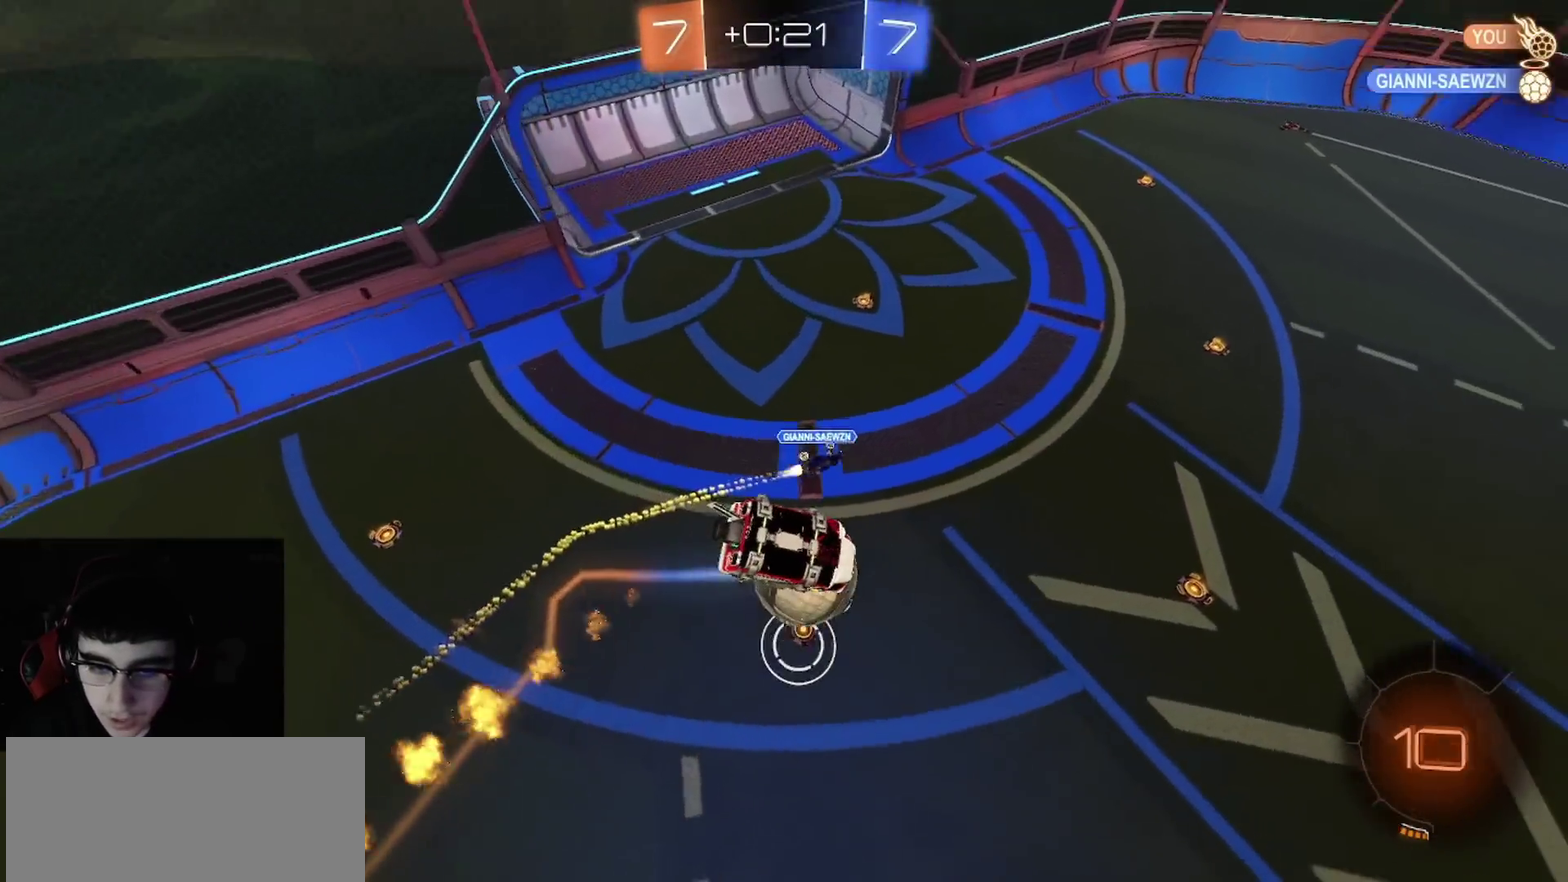
{"buttons": ["R2"], "left_stick": "center", "right_stick": "center", "events": [[367, "left_stick", "left"], [467, "R1", "up"], [483, "left_stick", "center"]]}
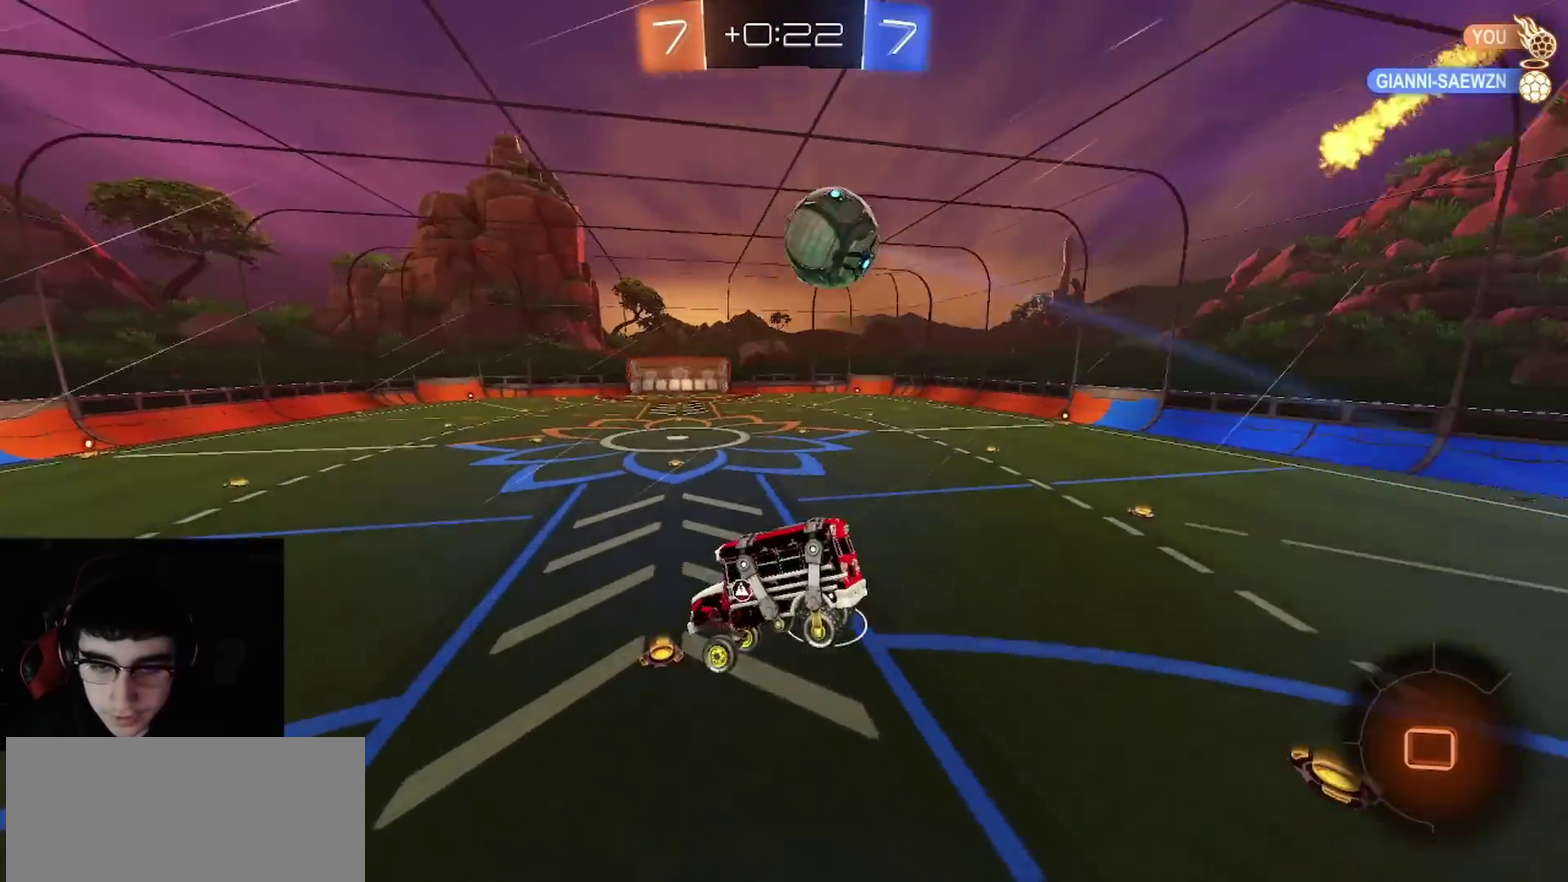
{"buttons": ["TRIANGLE", "R1", "R2"], "left_stick": "right", "right_stick": "center", "events": [[167, "CIRCLE", "down"], [233, "CIRCLE", "up"], [450, "TRIANGLE", "down"], [467, "R1", "down"], [467, "left_stick", "right"]]}
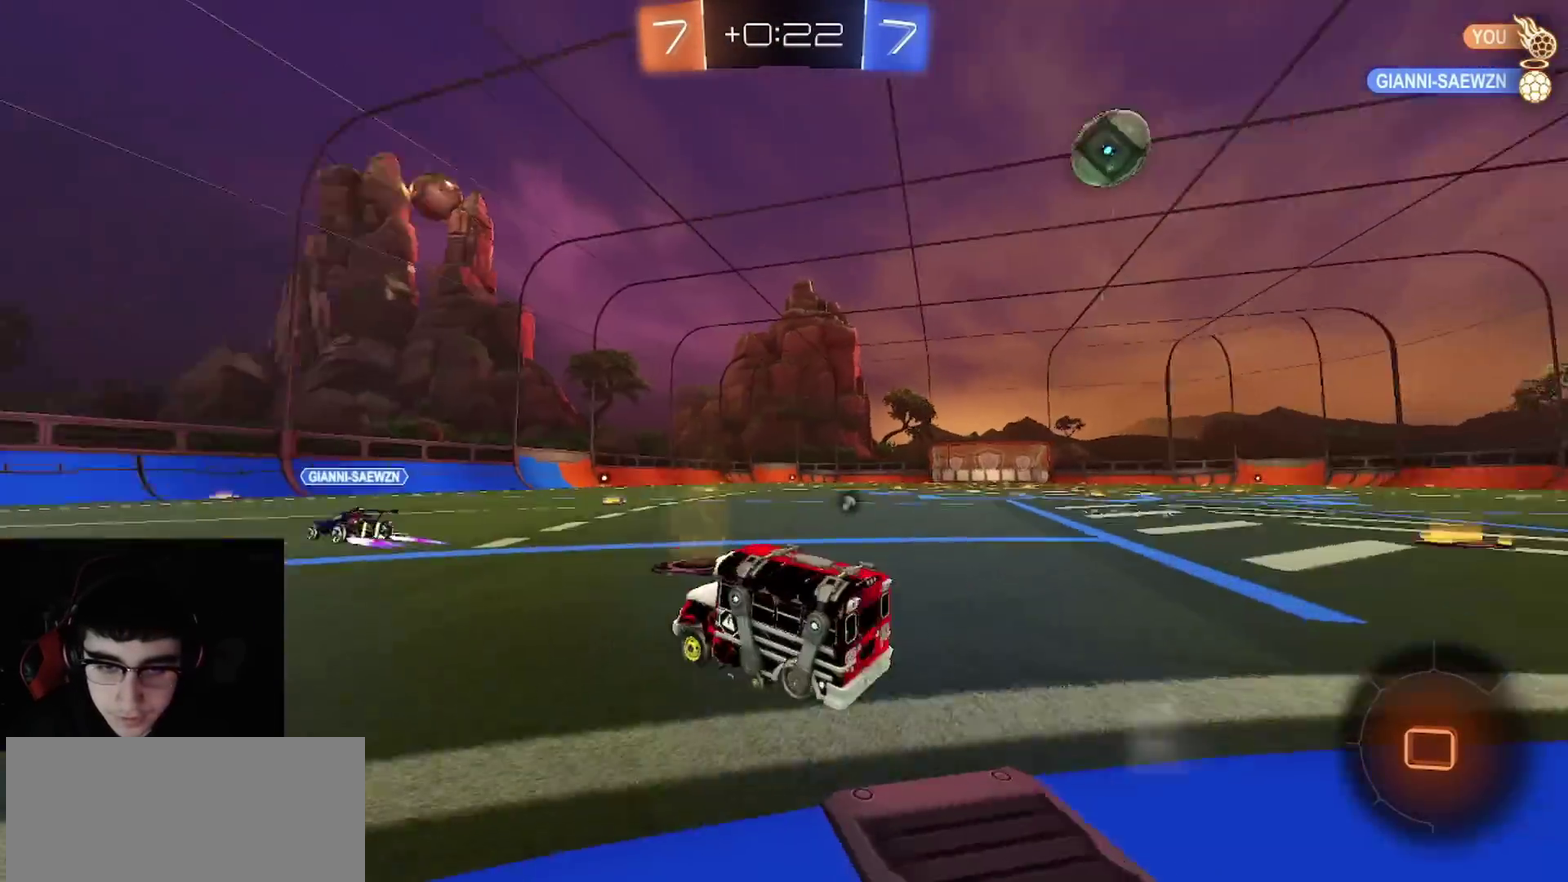
{"buttons": ["CROSS", "R1", "R2"], "left_stick": "down-right", "right_stick": "center", "events": [[67, "TRIANGLE", "up"], [467, "CROSS", "down"], [467, "left_stick", "down-right"]]}
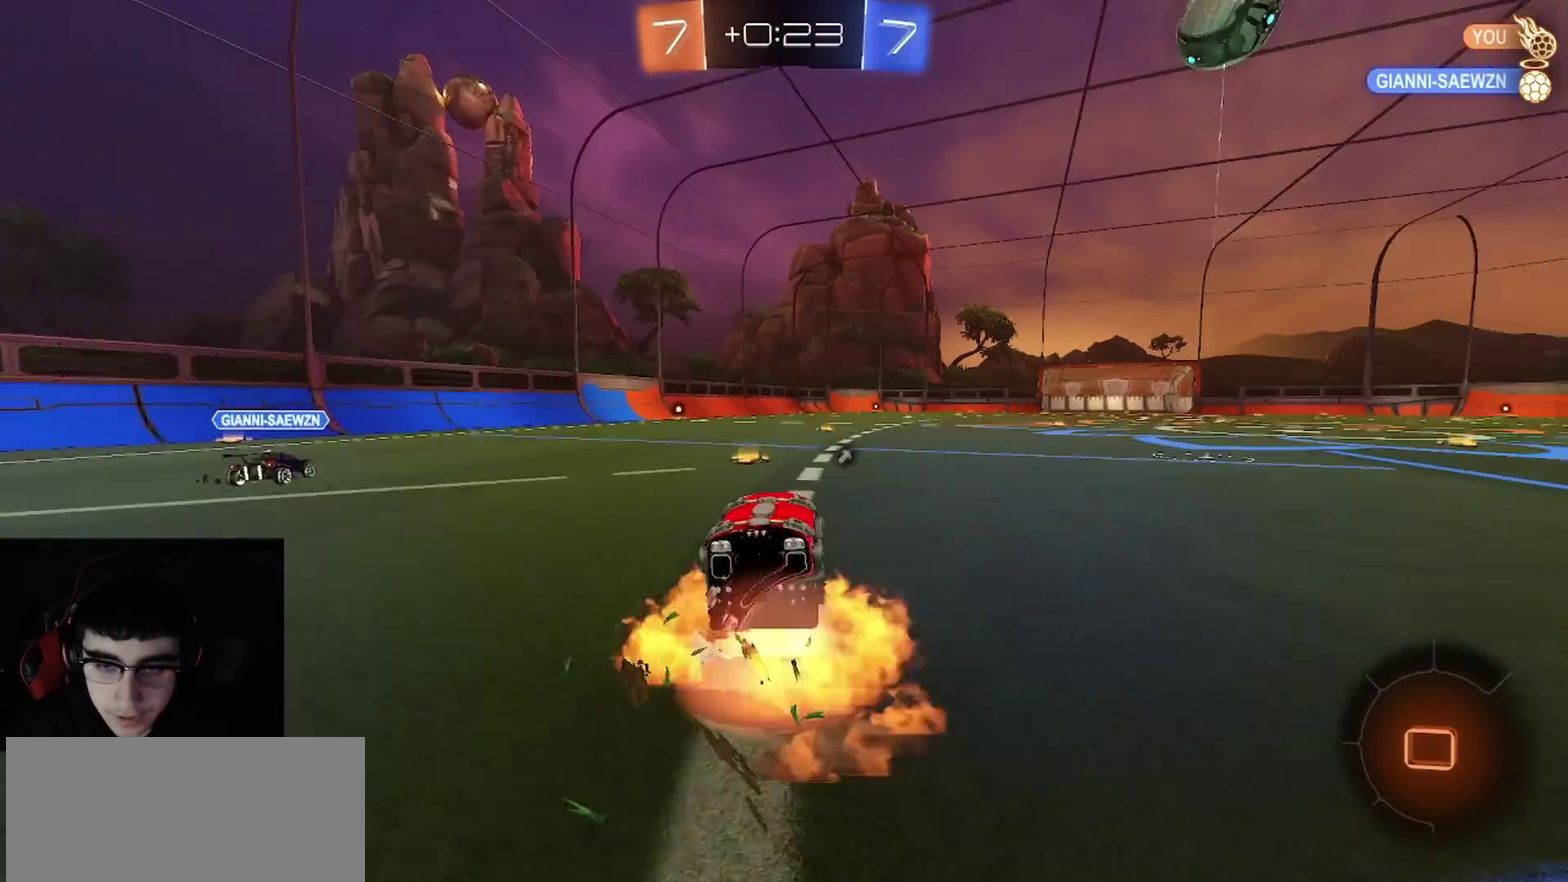
{"buttons": ["CIRCLE", "R1", "R2"], "left_stick": "down", "right_stick": "center", "events": [[150, "left_stick", "center"], [200, "CROSS", "up"], [217, "L1", "down"], [217, "left_stick", "up-left"], [267, "CROSS", "down"], [333, "left_stick", "down"], [367, "CIRCLE", "down"], [367, "L1", "up"], [383, "CROSS", "up"]]}
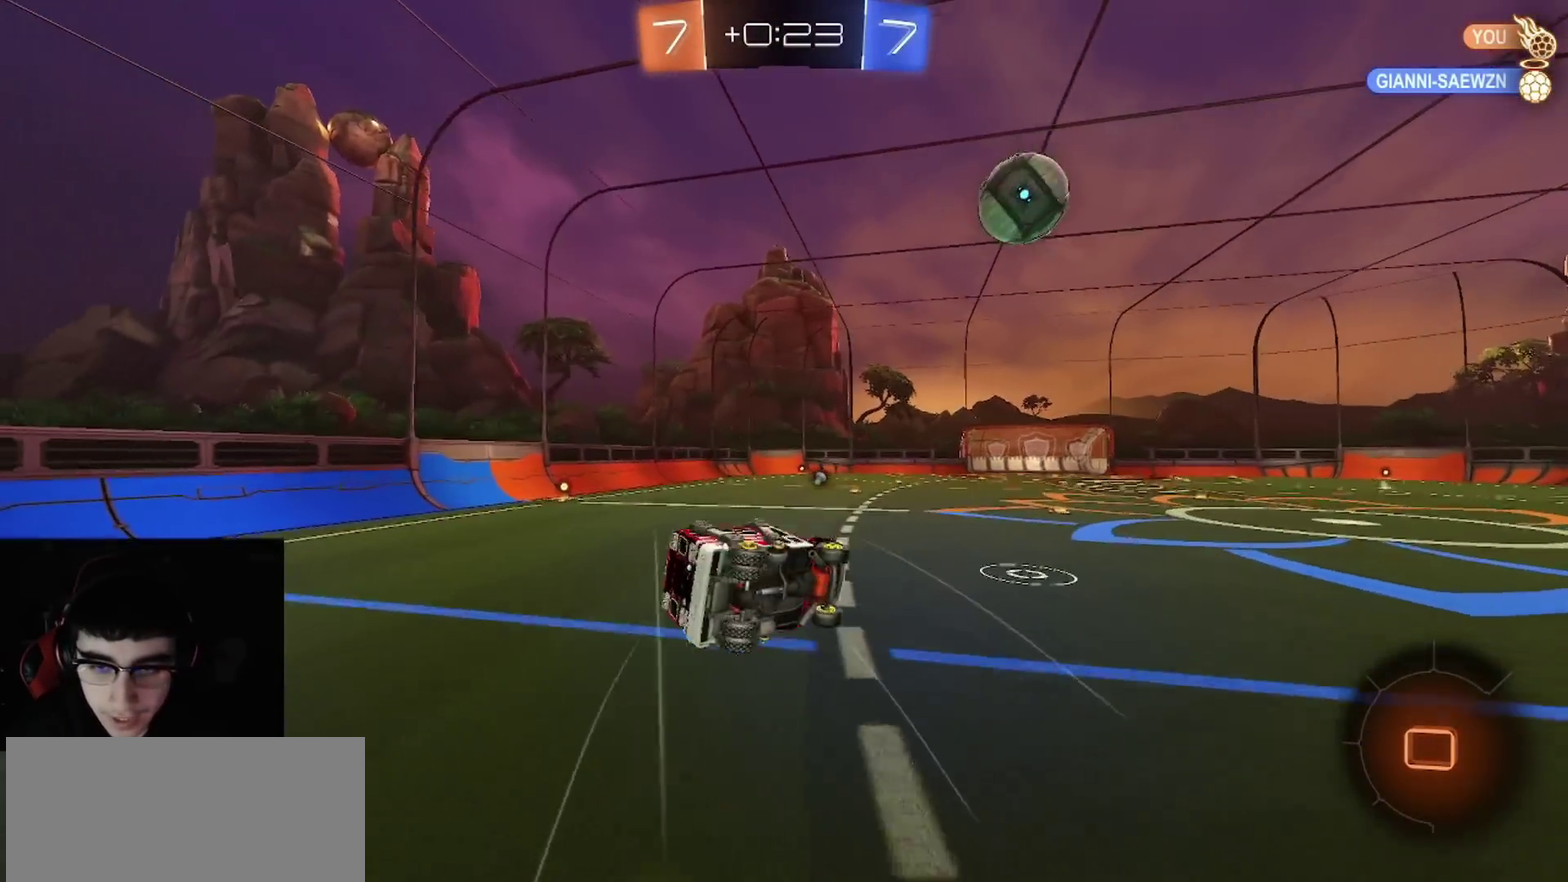
{"buttons": ["R1", "R2"], "left_stick": "center", "right_stick": "center", "events": [[133, "left_stick", "down-right"], [317, "left_stick", "down"], [450, "left_stick", "center"], [483, "CIRCLE", "up"]]}
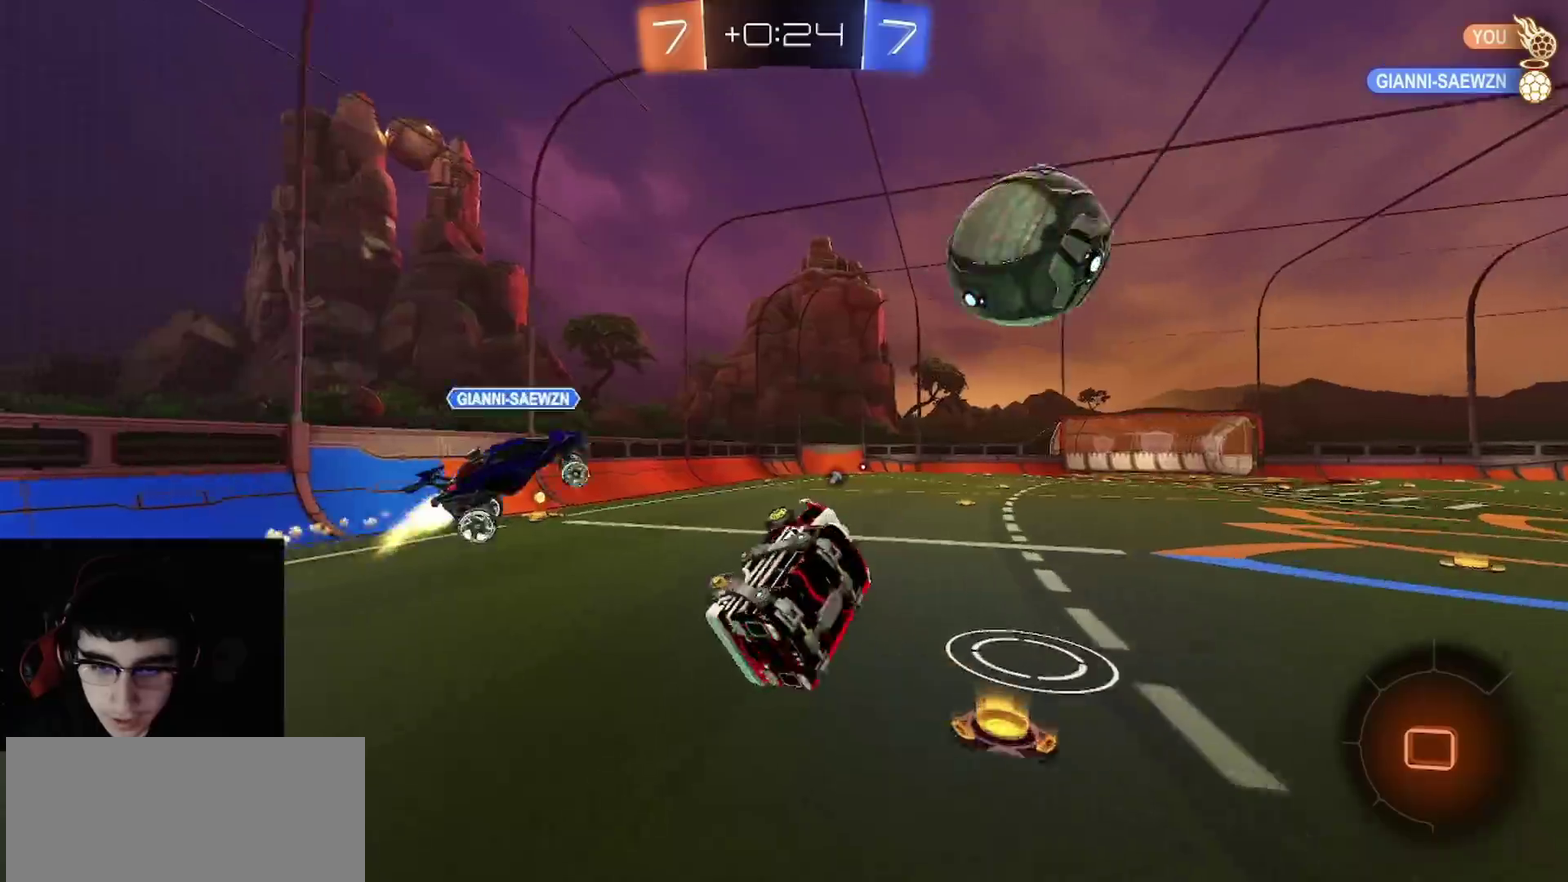
{"buttons": ["R2"], "left_stick": "up-left", "right_stick": "center", "events": [[67, "TRIANGLE", "down"], [117, "left_stick", "up-left"], [167, "TRIANGLE", "up"], [200, "left_stick", "center"], [233, "R1", "up"], [417, "CIRCLE", "down"], [467, "left_stick", "up-left"], [500, "CIRCLE", "up"]]}
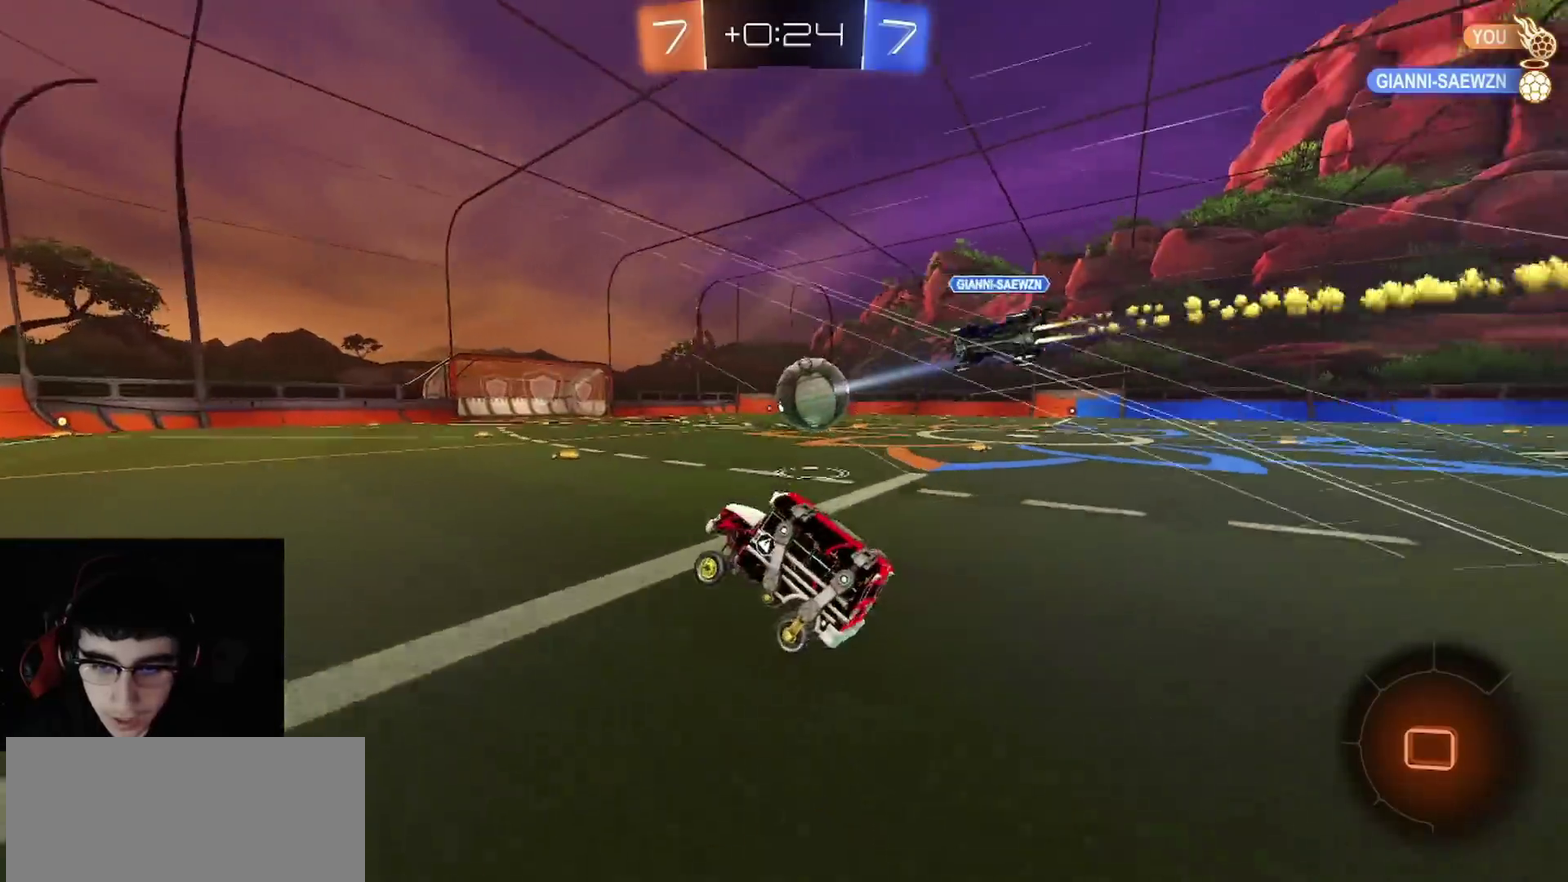
{"buttons": ["CROSS", "R2"], "left_stick": "up-right", "right_stick": "center"}